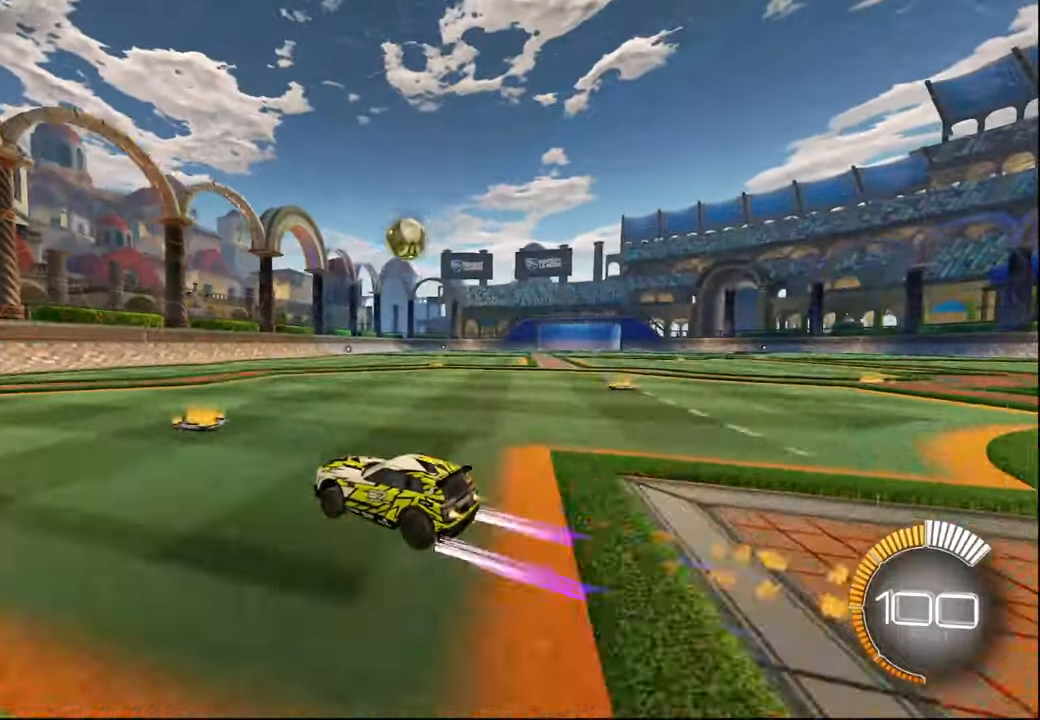
Gameplay with a controller (PlayStation layout); each line is a JSON object with the inputs held at the frame after it. "events" lists button and stick changes between this image and that frame as [ms after this image, input, new state], when the widget could be followed in between.
{"buttons": ["R2"], "left_stick": "right", "right_stick": "center", "events": [[17, "R1", "up"], [34, "left_stick", "center"], [200, "left_stick", "left"], [300, "left_stick", "center"], [434, "left_stick", "right"]]}
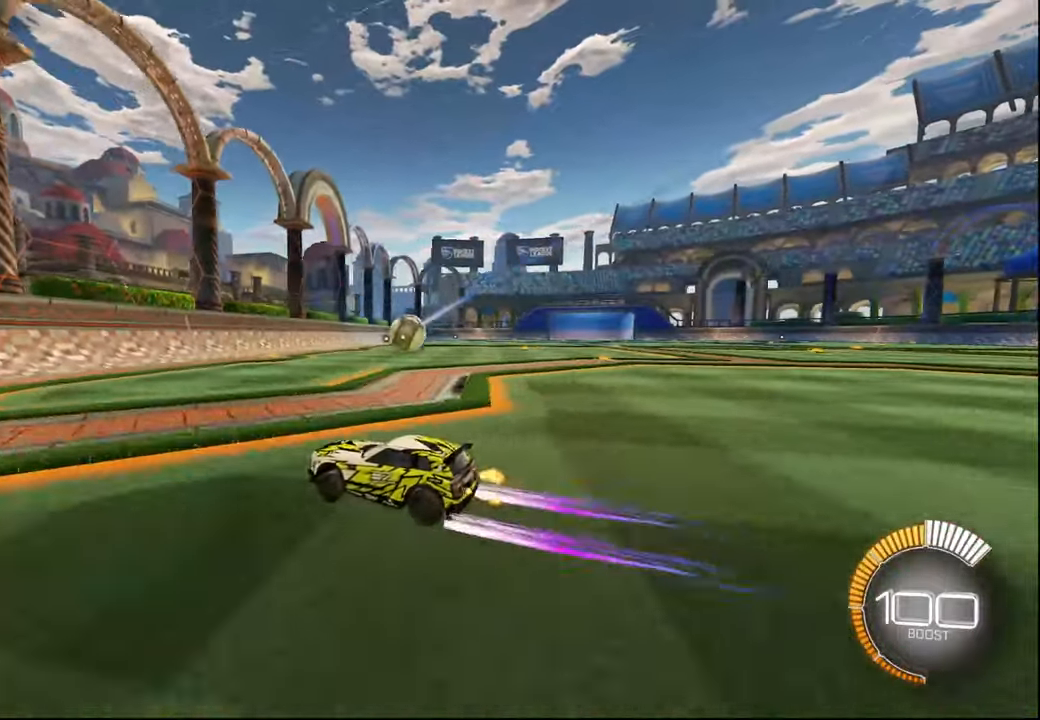
{"buttons": ["R2"], "left_stick": "right", "right_stick": "center", "events": [[100, "L2", "down"], [100, "R2", "up"], [300, "L2", "up"], [317, "R2", "down"]]}
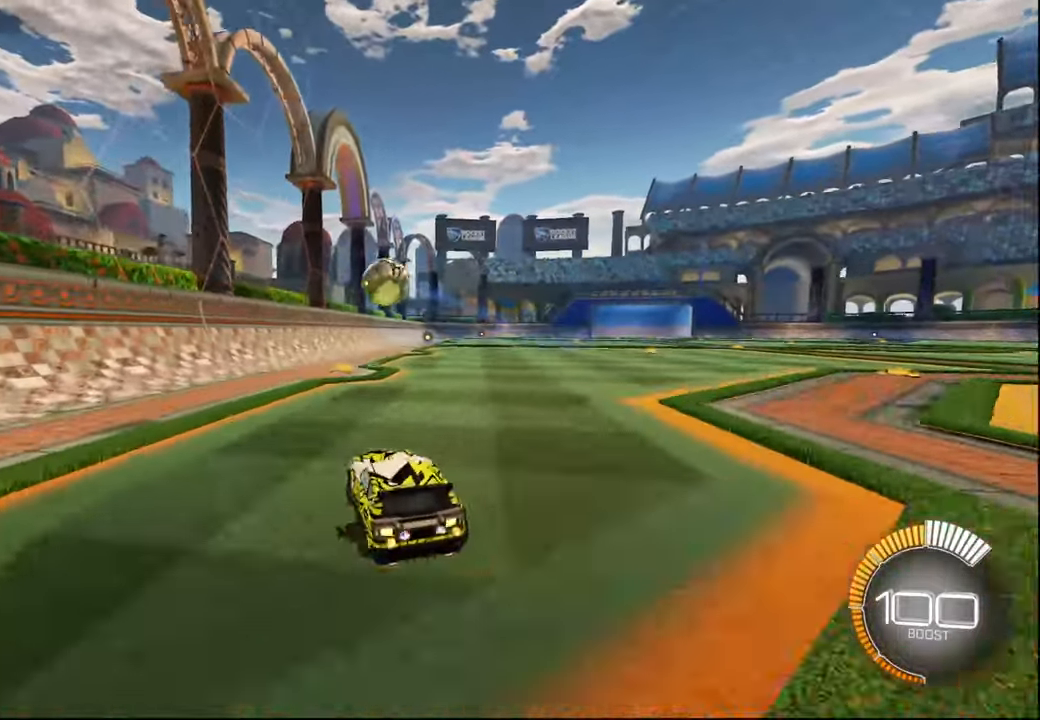
{"buttons": ["R2"], "left_stick": "center", "right_stick": "center", "events": [[34, "left_stick", "center"], [267, "left_stick", "right"], [350, "left_stick", "center"]]}
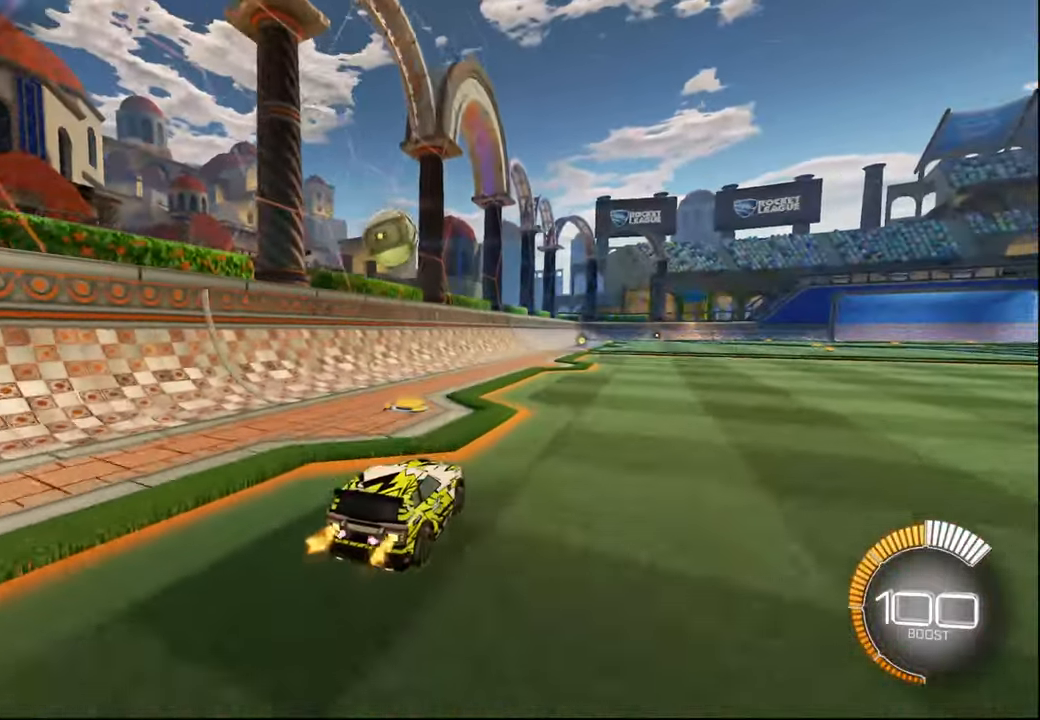
{"buttons": ["CROSS", "R2"], "left_stick": "down-right", "right_stick": "center", "events": [[150, "left_stick", "right"], [234, "left_stick", "center"], [317, "left_stick", "right"], [400, "left_stick", "down-right"], [434, "CROSS", "down"]]}
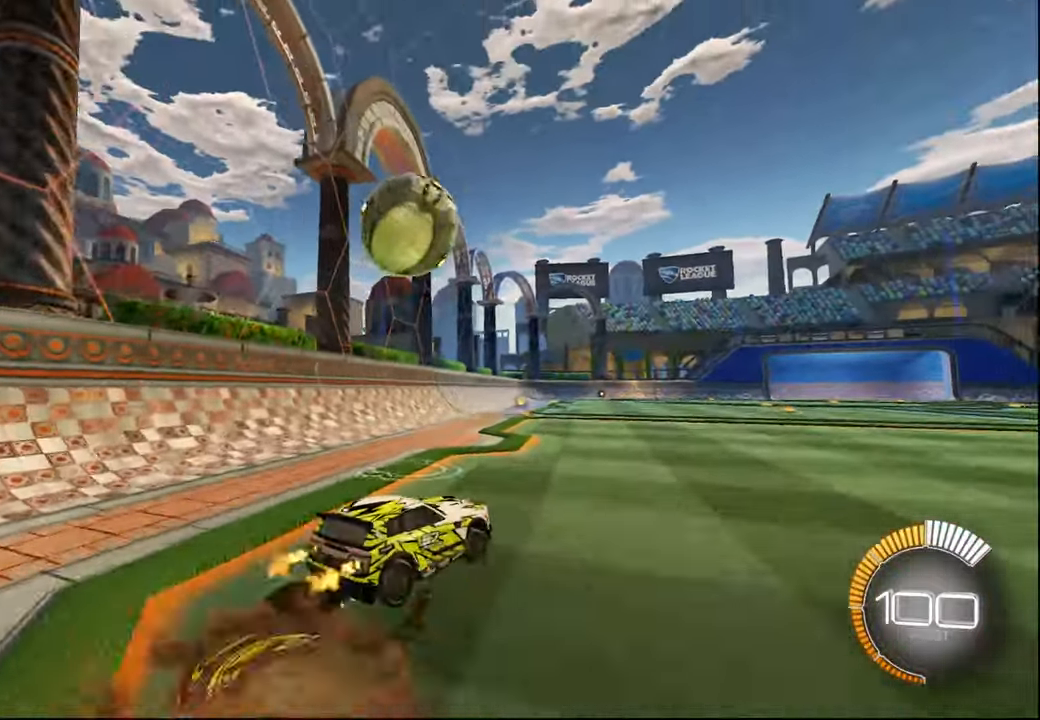
{"buttons": ["L1", "R2"], "left_stick": "down", "right_stick": "center", "events": [[84, "CROSS", "up"], [117, "left_stick", "center"], [150, "CROSS", "down"], [150, "R1", "down"], [184, "L1", "down"], [184, "left_stick", "left"], [234, "left_stick", "down-left"], [317, "CROSS", "up"], [317, "R1", "up"], [350, "L1", "up"], [450, "left_stick", "down"], [500, "L1", "down"]]}
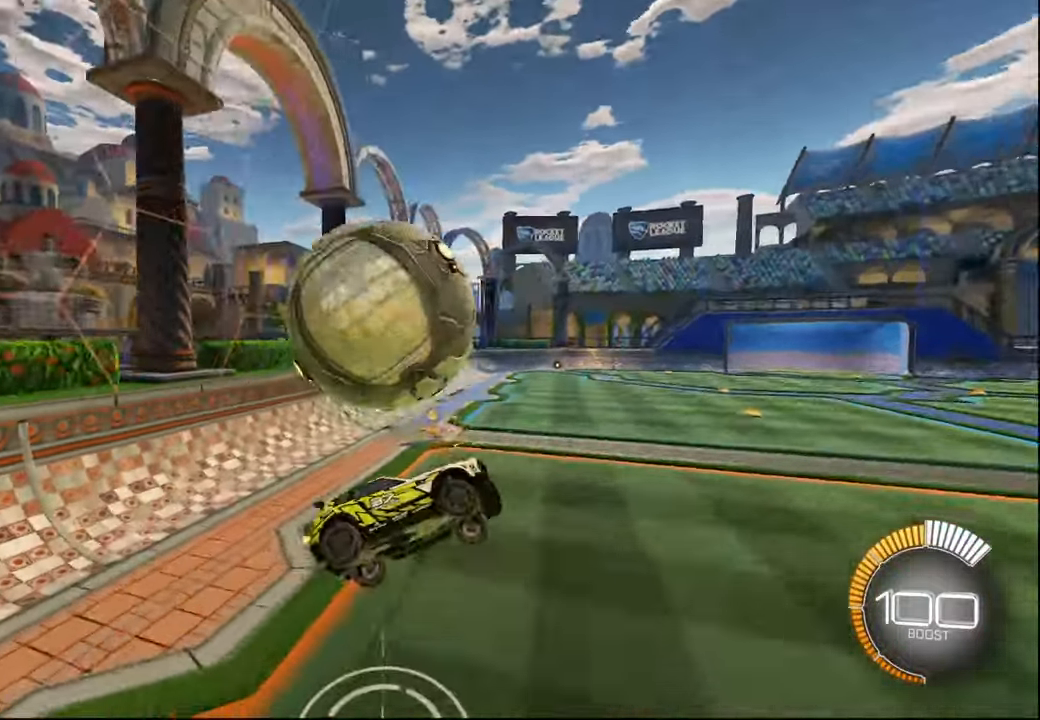
{"buttons": ["R2"], "left_stick": "up-right", "right_stick": "center", "events": [[84, "L1", "up"], [117, "left_stick", "down-right"], [300, "left_stick", "right"], [467, "left_stick", "up-right"]]}
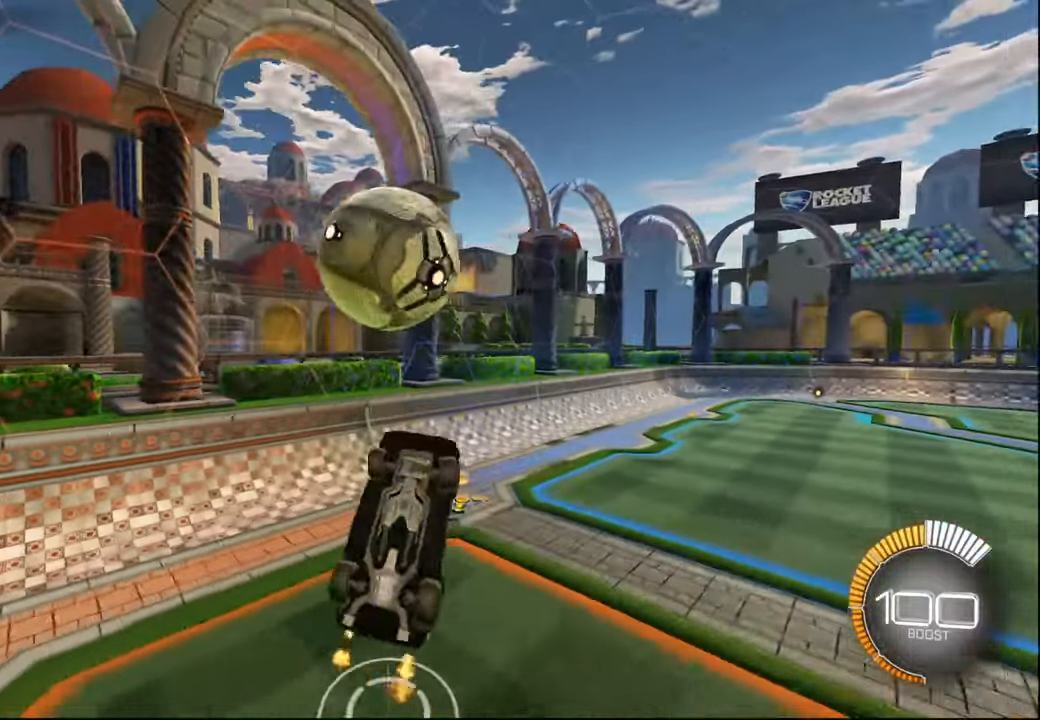
{"buttons": ["R1", "R2"], "left_stick": "down-right", "right_stick": "center", "events": [[50, "R1", "down"], [67, "L1", "down"], [217, "left_stick", "left"], [317, "left_stick", "down-left"], [467, "left_stick", "down-right"], [500, "L1", "up"]]}
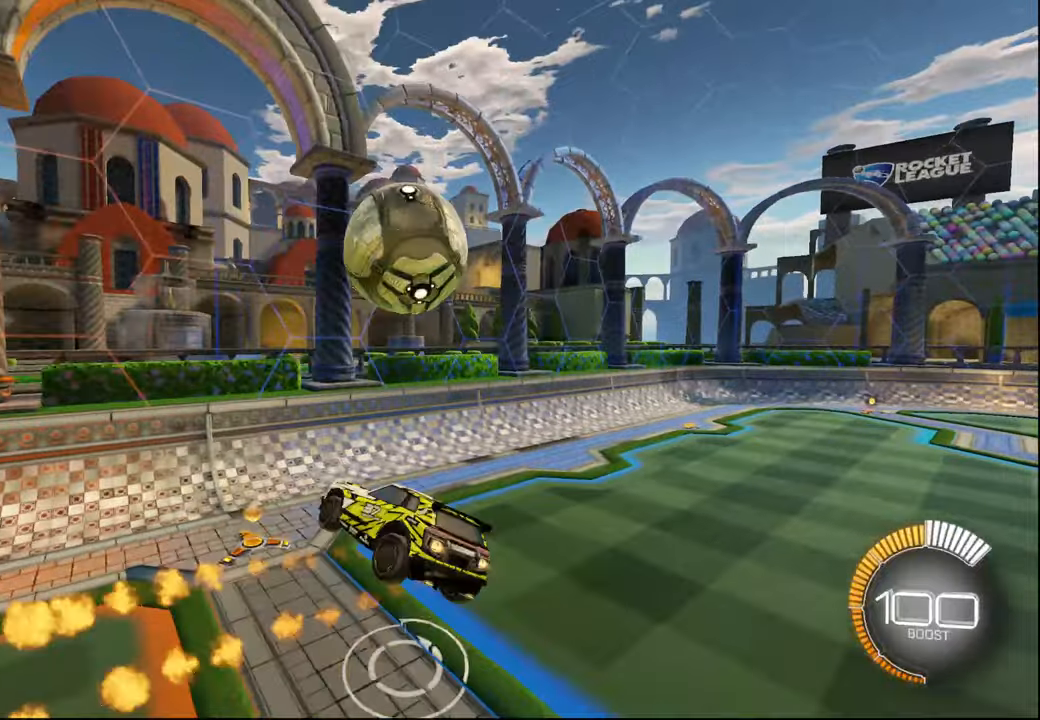
{"buttons": ["TRIANGLE", "R1", "R2"], "left_stick": "up-right", "right_stick": "center", "events": [[50, "left_stick", "right"], [100, "R1", "up"], [284, "left_stick", "center"], [350, "L1", "down"], [350, "R1", "down"], [367, "left_stick", "up-left"], [434, "L1", "up"], [450, "TRIANGLE", "down"], [484, "left_stick", "up-right"]]}
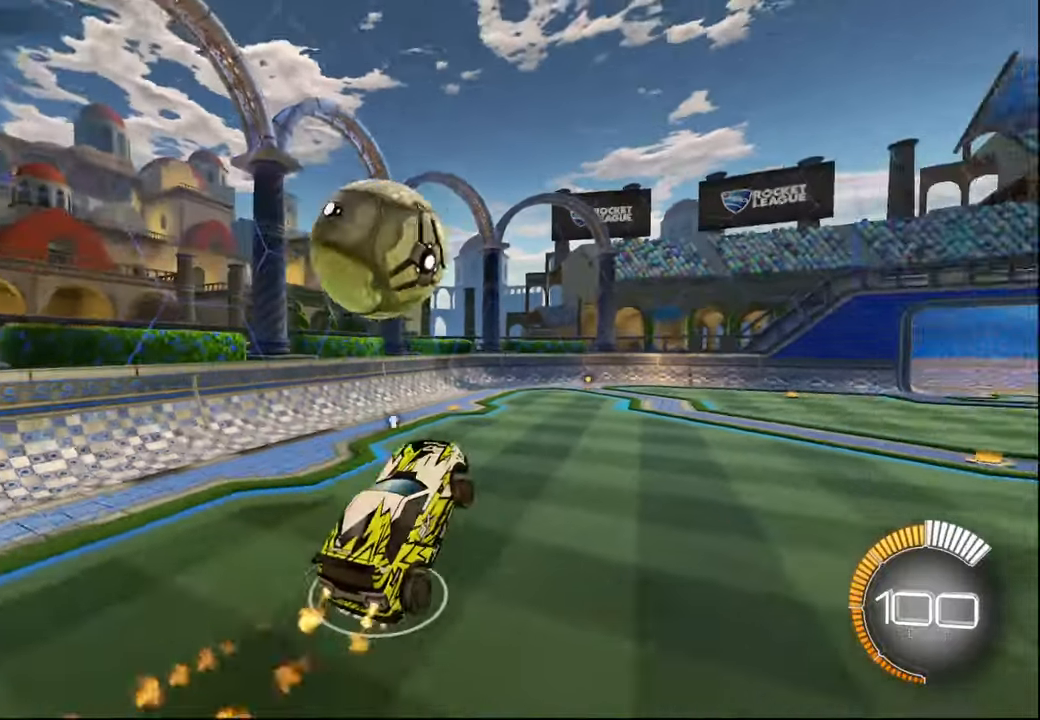
{"buttons": ["L1"], "left_stick": "down", "right_stick": "center", "events": [[134, "TRIANGLE", "up"], [150, "L1", "down"], [200, "R1", "up"], [367, "left_stick", "down"], [417, "R2", "up"]]}
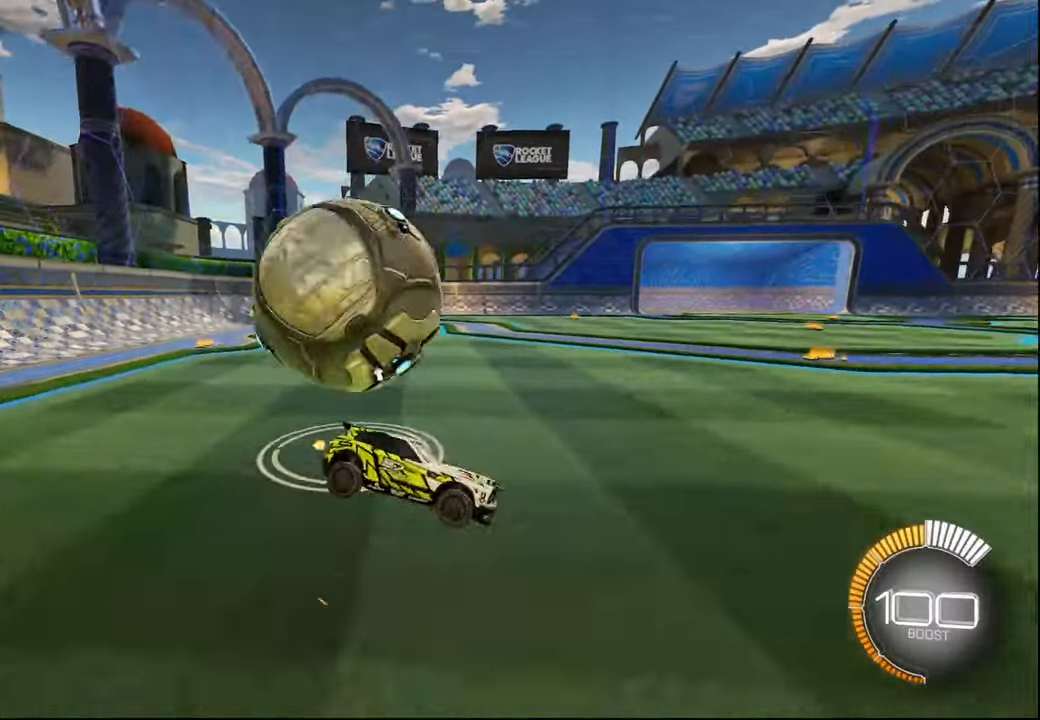
{"buttons": [], "left_stick": "down-right", "right_stick": "center", "events": [[50, "CROSS", "down"], [117, "CROSS", "up"], [217, "CROSS", "down"], [300, "CROSS", "up"], [367, "L1", "up"], [450, "left_stick", "down-right"]]}
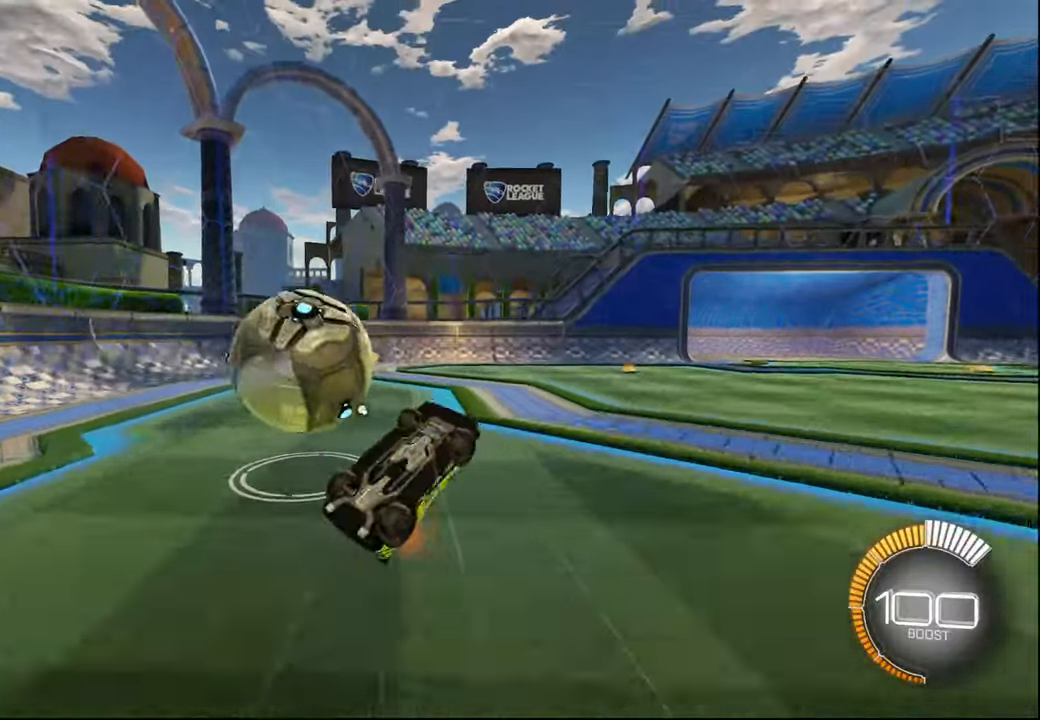
{"buttons": ["R2"], "left_stick": "up-left", "right_stick": "center", "events": [[34, "left_stick", "right"], [84, "left_stick", "up"], [134, "R2", "down"], [167, "left_stick", "up-left"], [234, "L1", "down"], [334, "L1", "up"], [350, "TRIANGLE", "down"], [467, "TRIANGLE", "up"]]}
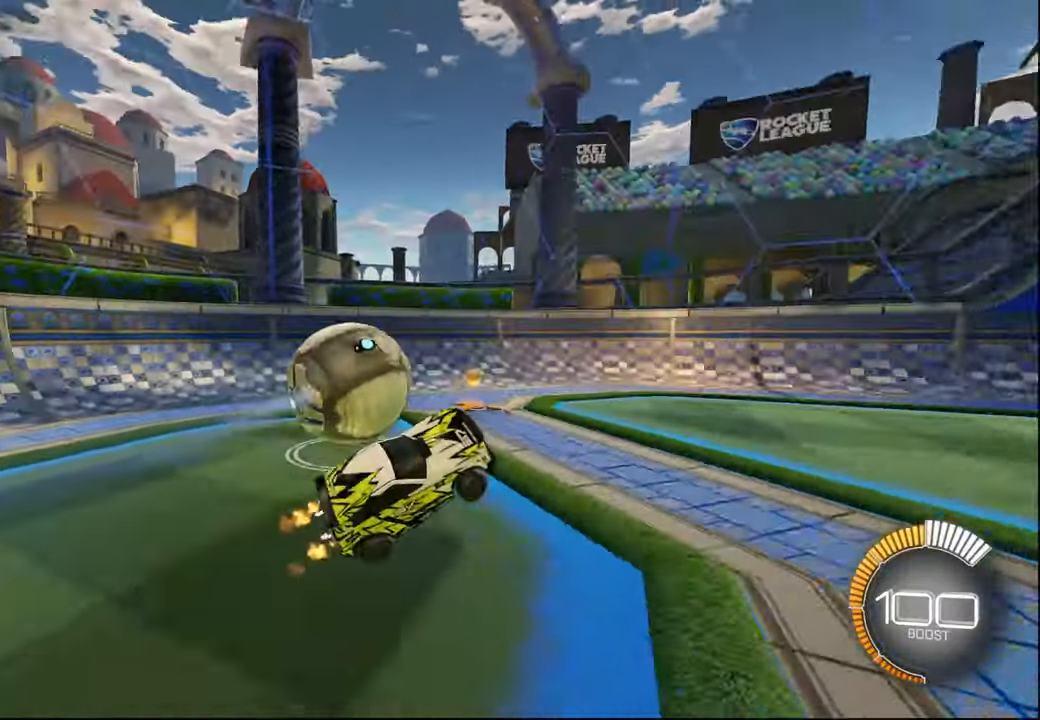
{"buttons": ["R2"], "left_stick": "right", "right_stick": "center", "events": [[267, "left_stick", "center"], [434, "left_stick", "right"]]}
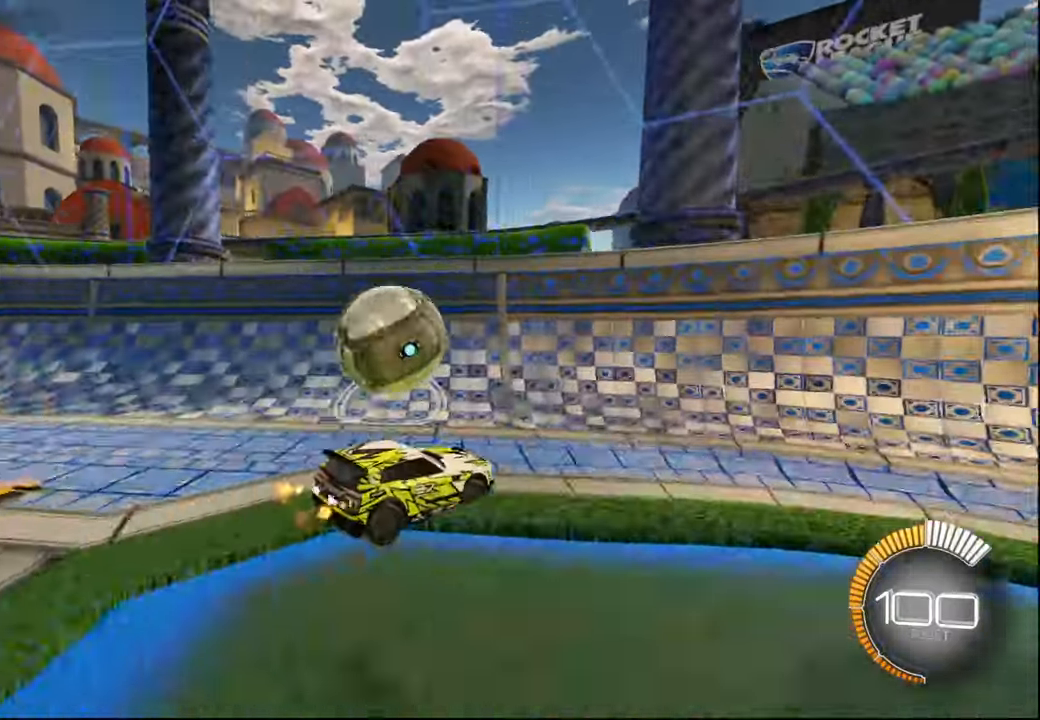
{"buttons": ["R2"], "left_stick": "up-left", "right_stick": "center", "events": [[84, "left_stick", "left"], [234, "left_stick", "center"], [284, "left_stick", "up-left"]]}
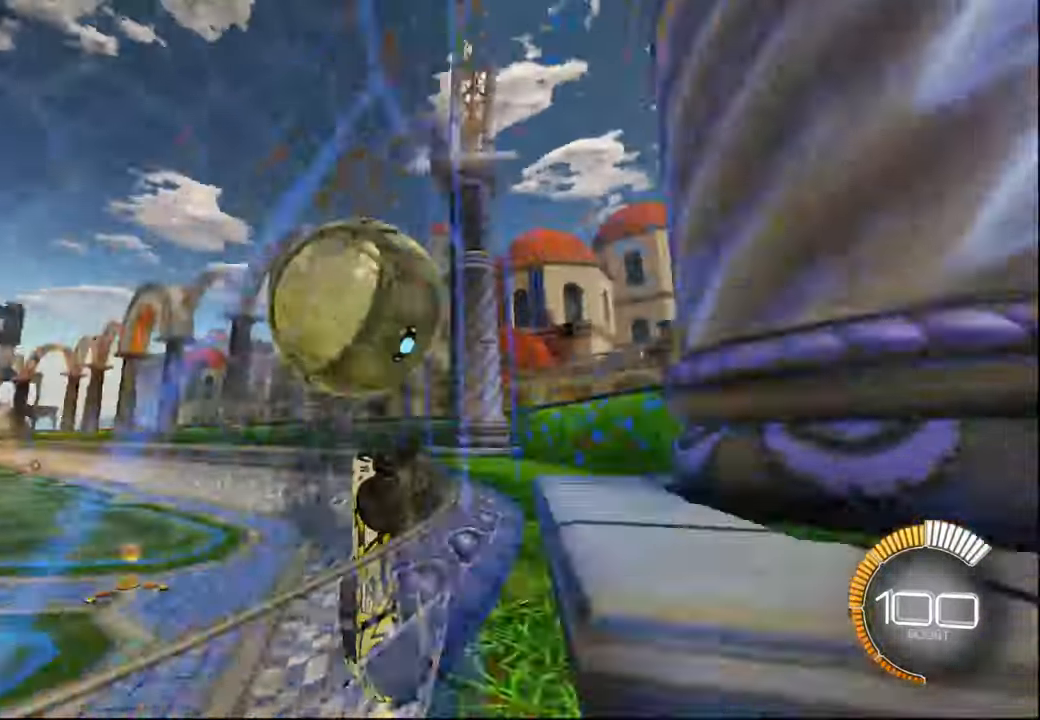
{"buttons": ["CROSS"], "left_stick": "center", "right_stick": "center", "events": [[84, "left_stick", "center"], [134, "left_stick", "right"], [267, "left_stick", "center"], [434, "CROSS", "down"], [500, "R2", "up"]]}
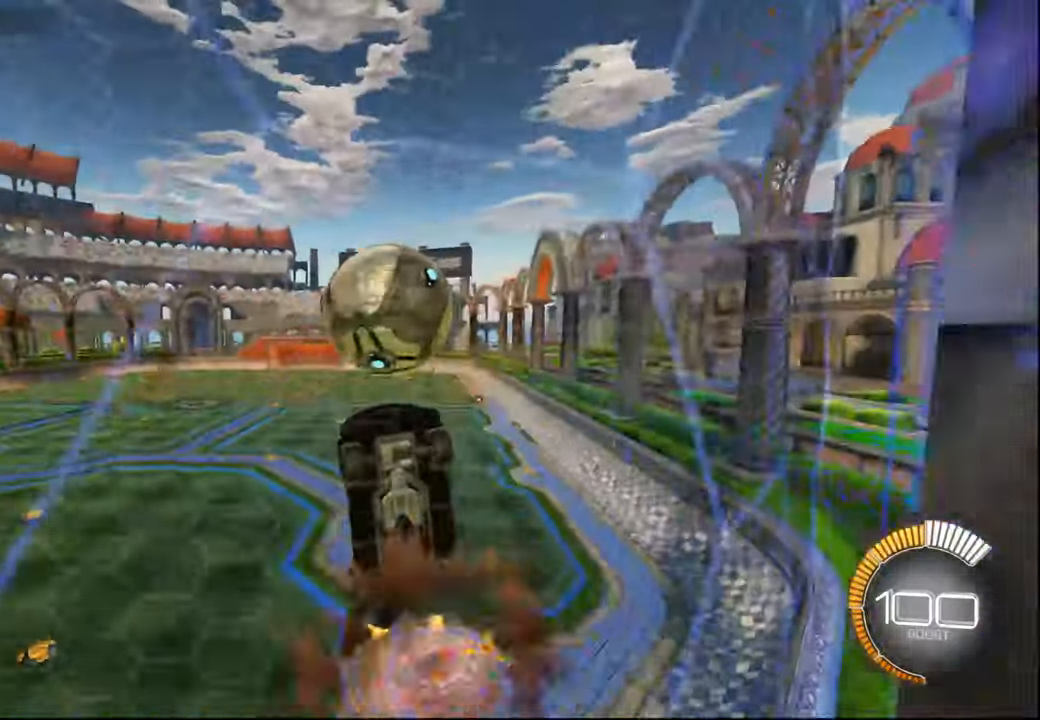
{"buttons": ["L1", "R1"], "left_stick": "down", "right_stick": "center", "events": [[17, "CROSS", "up"], [100, "CROSS", "down"], [134, "left_stick", "down"], [184, "CROSS", "up"], [484, "L1", "down"], [500, "R1", "down"]]}
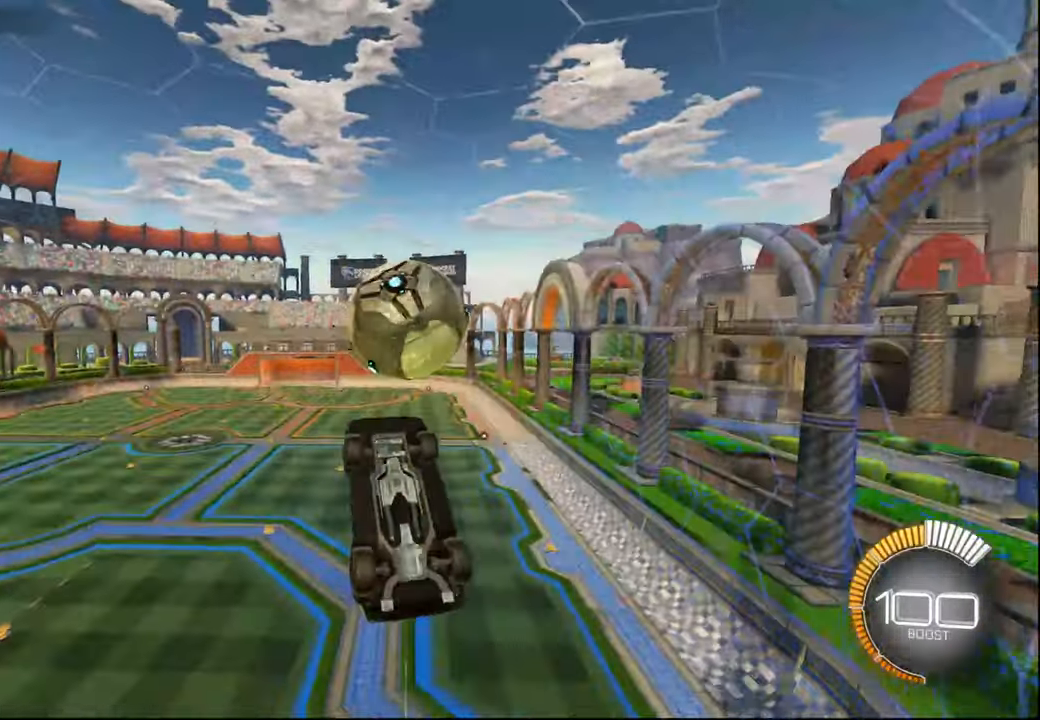
{"buttons": ["L1", "R1"], "left_stick": "down-left", "right_stick": "center", "events": [[84, "left_stick", "right"], [134, "left_stick", "up"], [284, "left_stick", "down-left"]]}
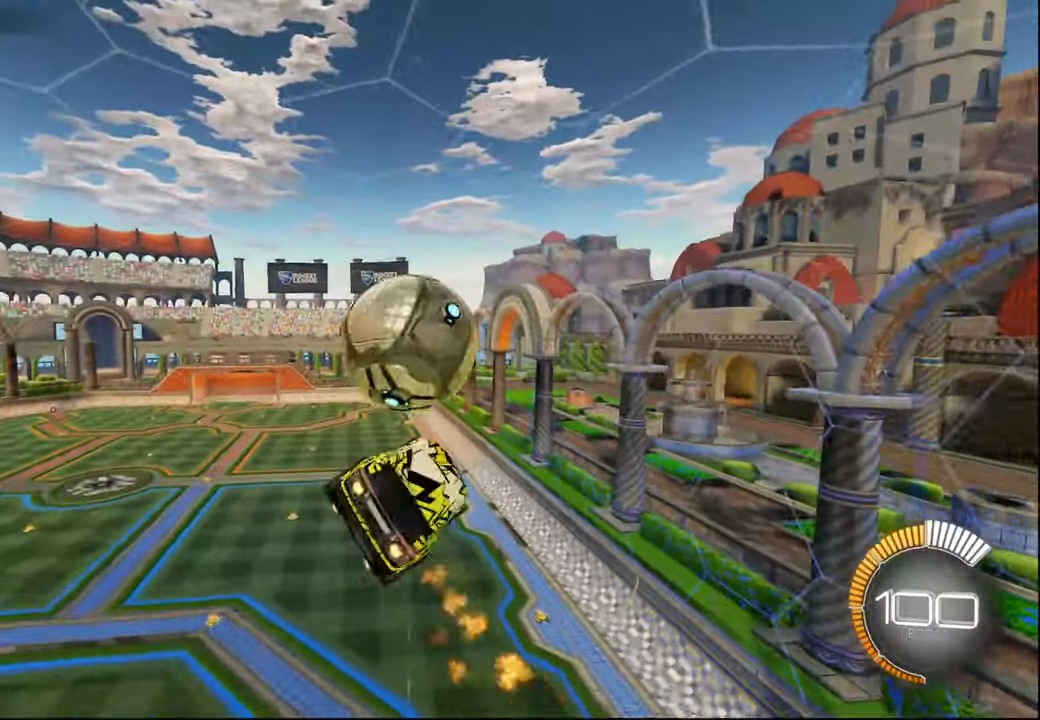
{"buttons": ["L1", "R1"], "left_stick": "up-right", "right_stick": "center", "events": [[34, "left_stick", "center"], [300, "left_stick", "down-right"], [417, "left_stick", "up-right"]]}
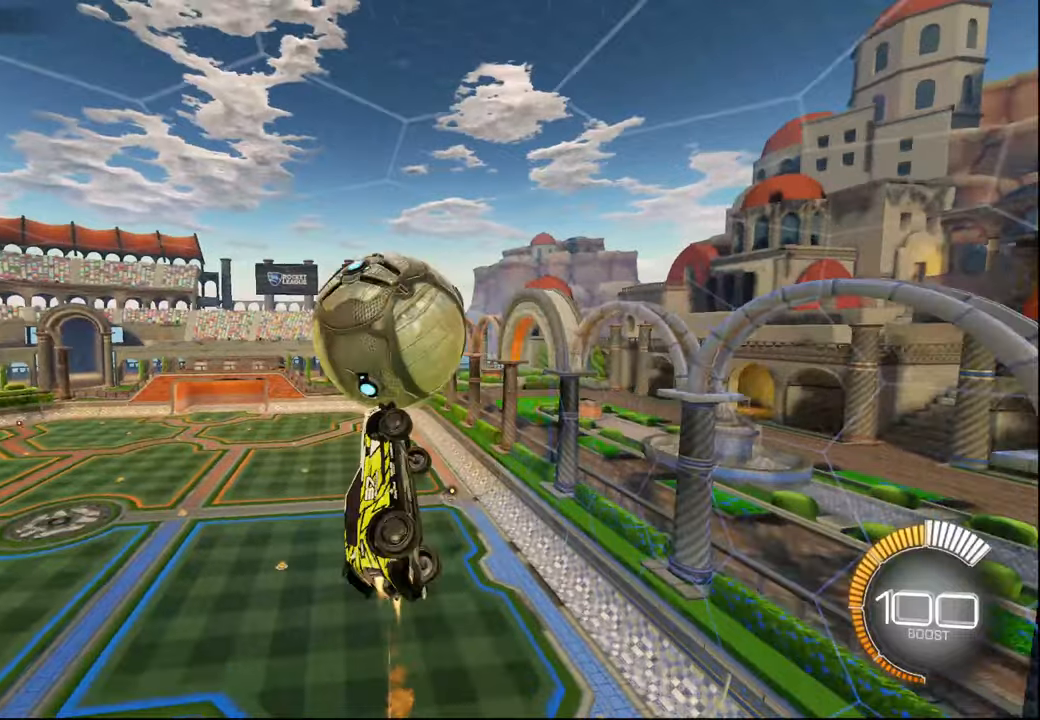
{"buttons": ["L1", "R1"], "left_stick": "up", "right_stick": "center", "events": [[84, "left_stick", "down-right"], [117, "R1", "up"], [167, "R2", "down"], [267, "R1", "down"], [267, "R2", "up"], [317, "left_stick", "up-right"], [367, "left_stick", "up"]]}
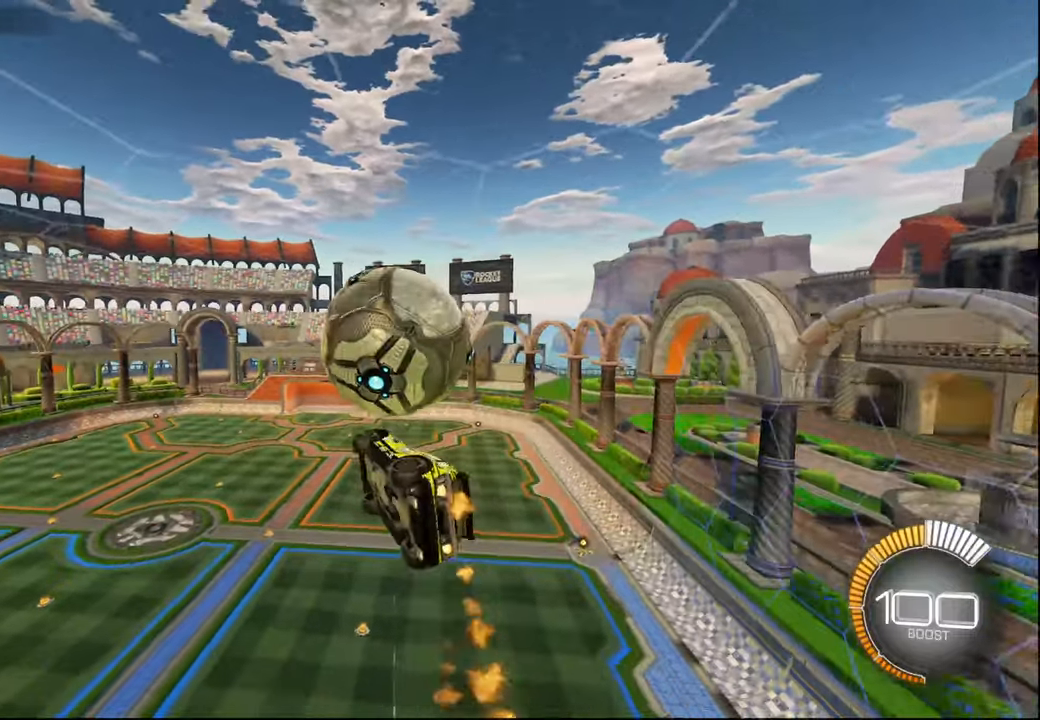
{"buttons": ["L1", "R1"], "left_stick": "down-right", "right_stick": "center", "events": [[50, "left_stick", "down"], [134, "R1", "up"], [150, "L1", "up"], [150, "left_stick", "down-right"], [367, "L1", "down"], [484, "R1", "down"]]}
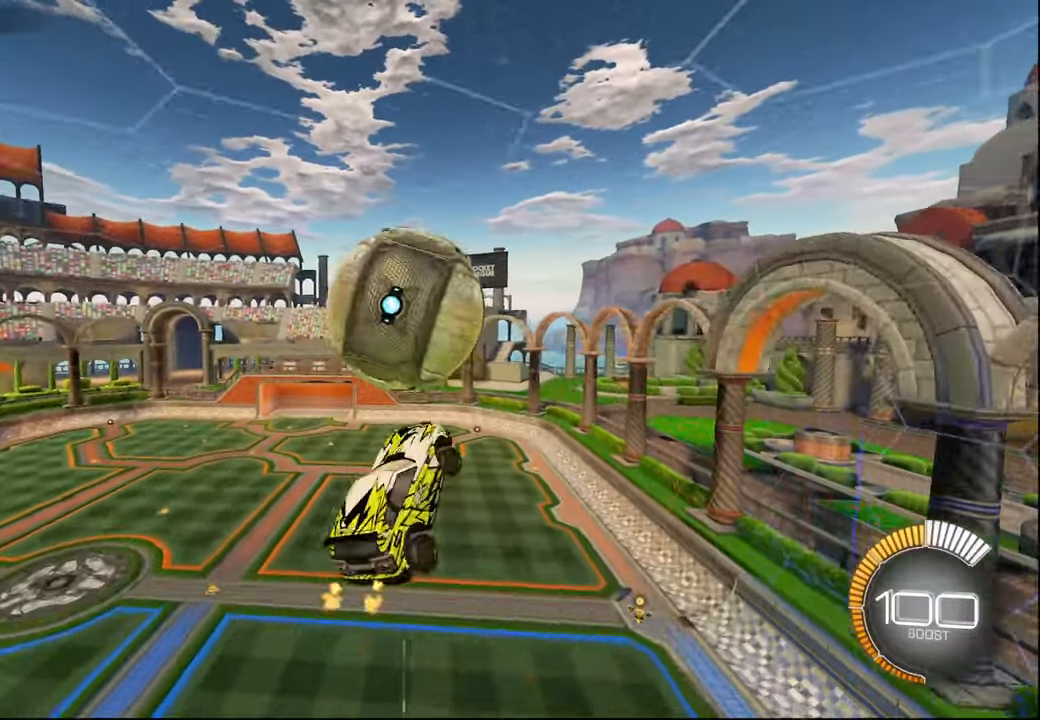
{"buttons": ["L1"], "left_stick": "down-right", "right_stick": "center", "events": [[117, "left_stick", "up-right"], [167, "left_stick", "up-left"], [234, "L1", "up"], [384, "R1", "up"], [417, "L1", "down"], [434, "left_stick", "down-left"], [500, "left_stick", "down-right"]]}
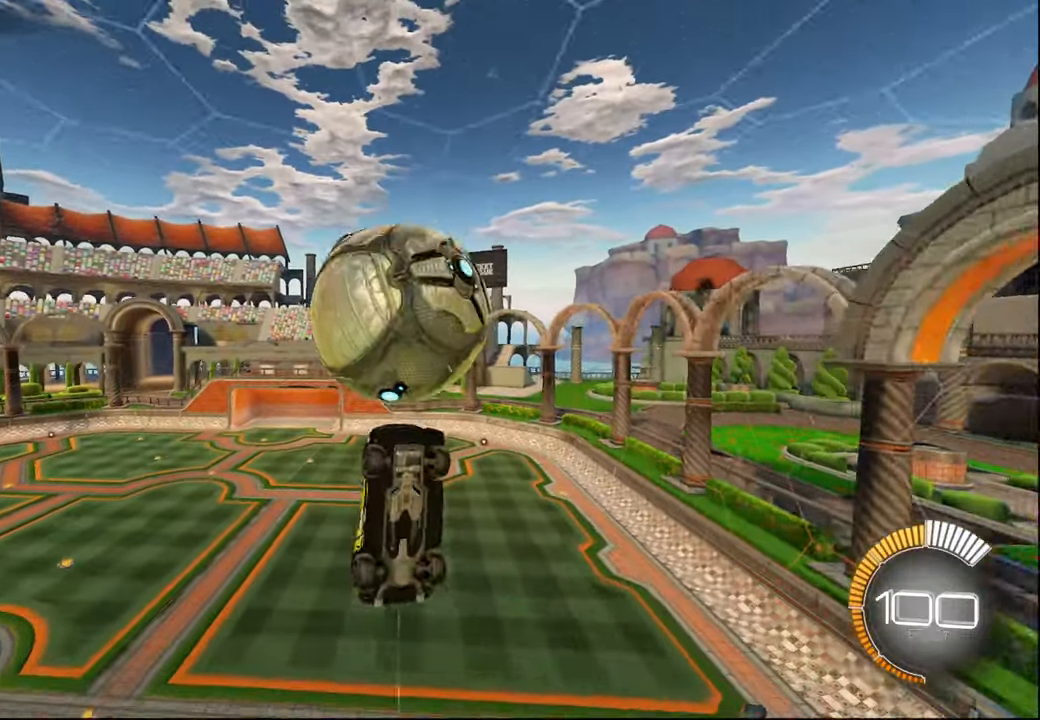
{"buttons": ["L1", "R1"], "left_stick": "center", "right_stick": "center", "events": [[184, "left_stick", "up-right"], [267, "left_stick", "up-left"], [284, "TRIANGLE", "down"], [317, "R1", "down"], [417, "left_stick", "down-left"], [434, "TRIANGLE", "up"], [484, "left_stick", "center"]]}
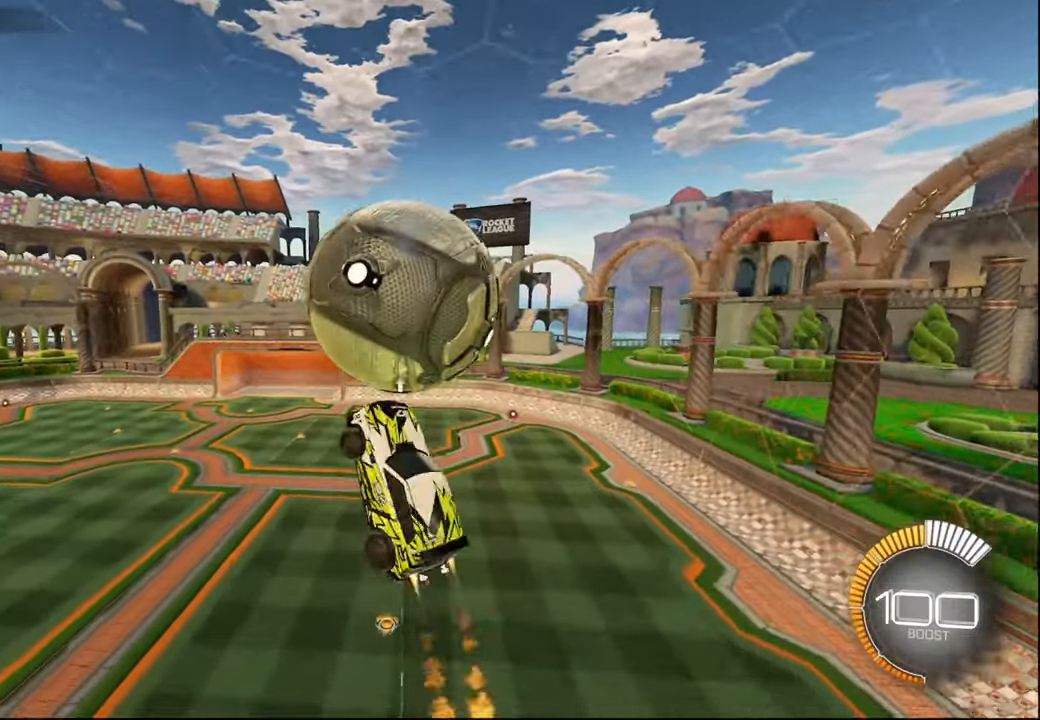
{"buttons": [], "left_stick": "right", "right_stick": "center", "events": [[17, "left_stick", "down-left"], [50, "left_stick", "up"], [150, "left_stick", "up-right"], [184, "R1", "up"], [317, "L1", "up"], [317, "left_stick", "up-left"], [417, "left_stick", "right"]]}
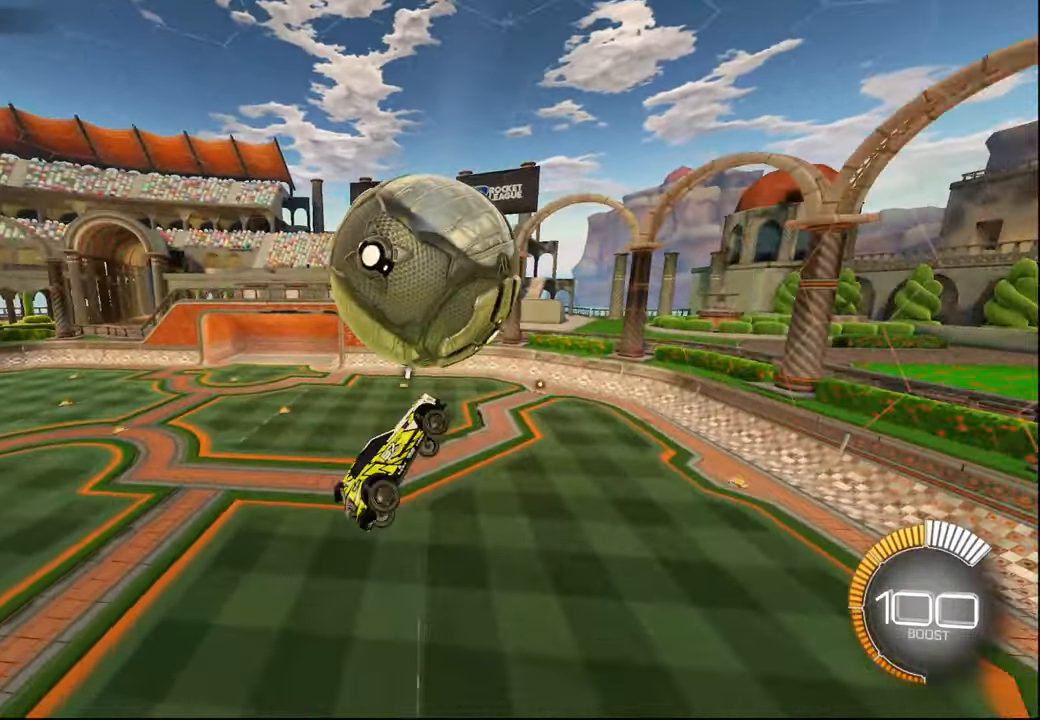
{"buttons": [], "left_stick": "right", "right_stick": "center", "events": [[267, "L1", "down"], [400, "L1", "up"]]}
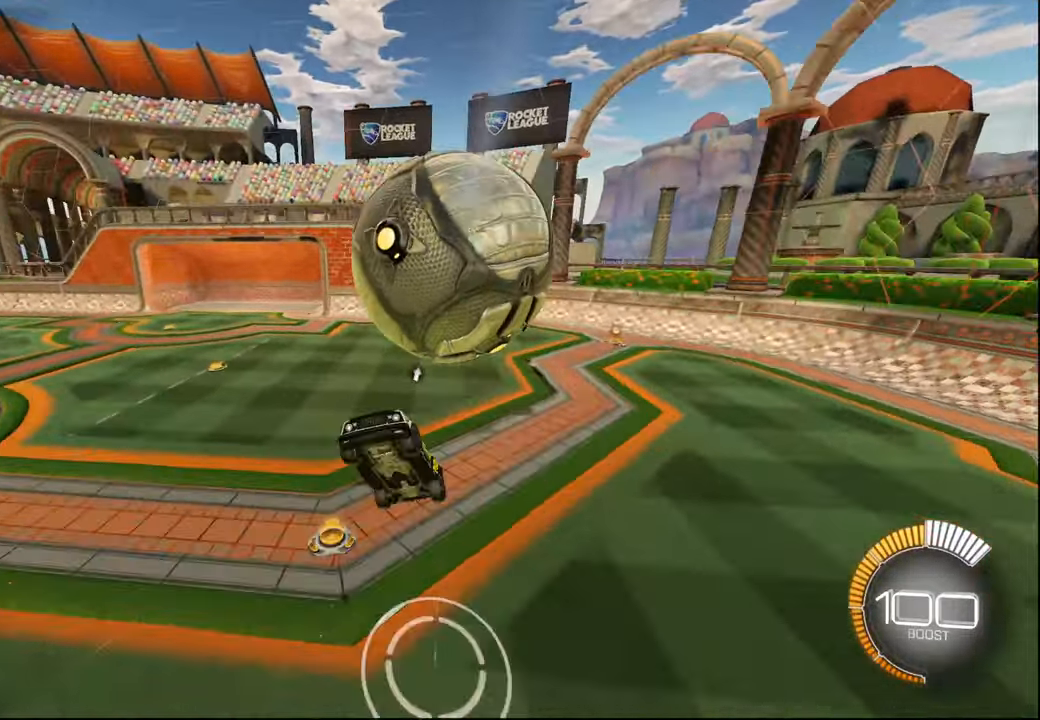
{"buttons": ["L1", "R2"], "left_stick": "right", "right_stick": "center", "events": [[17, "L1", "down"], [284, "R2", "down"], [384, "TRIANGLE", "down"], [500, "TRIANGLE", "up"]]}
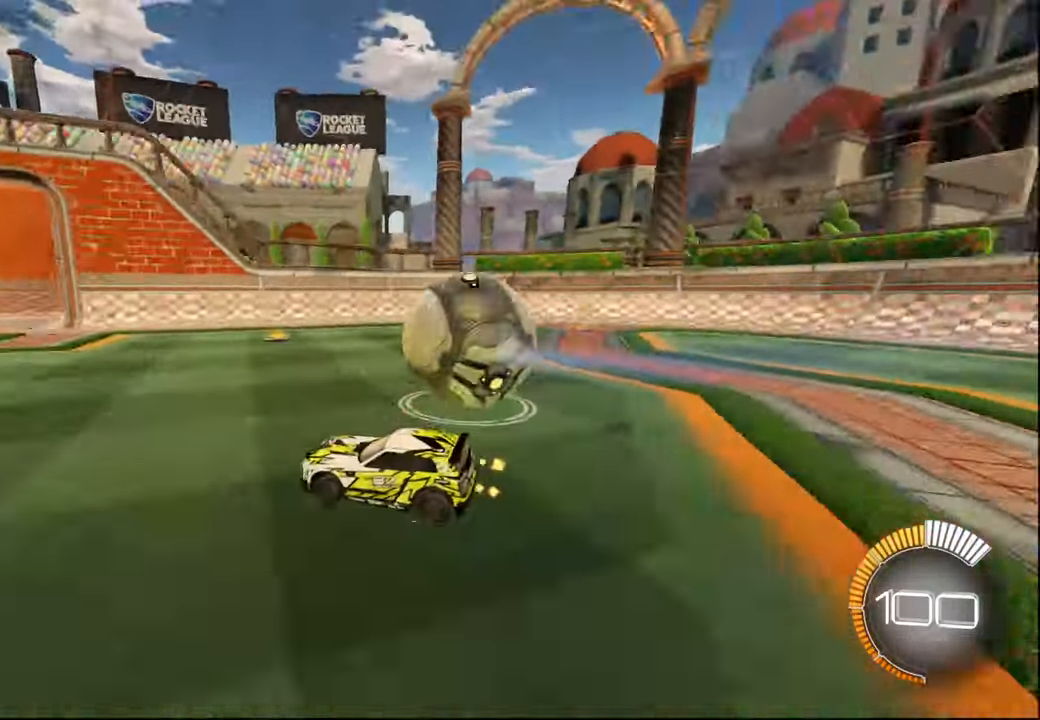
{"buttons": ["R1", "R2"], "left_stick": "right", "right_stick": "center", "events": [[50, "R1", "down"], [167, "L1", "up"], [217, "left_stick", "center"], [334, "left_stick", "right"]]}
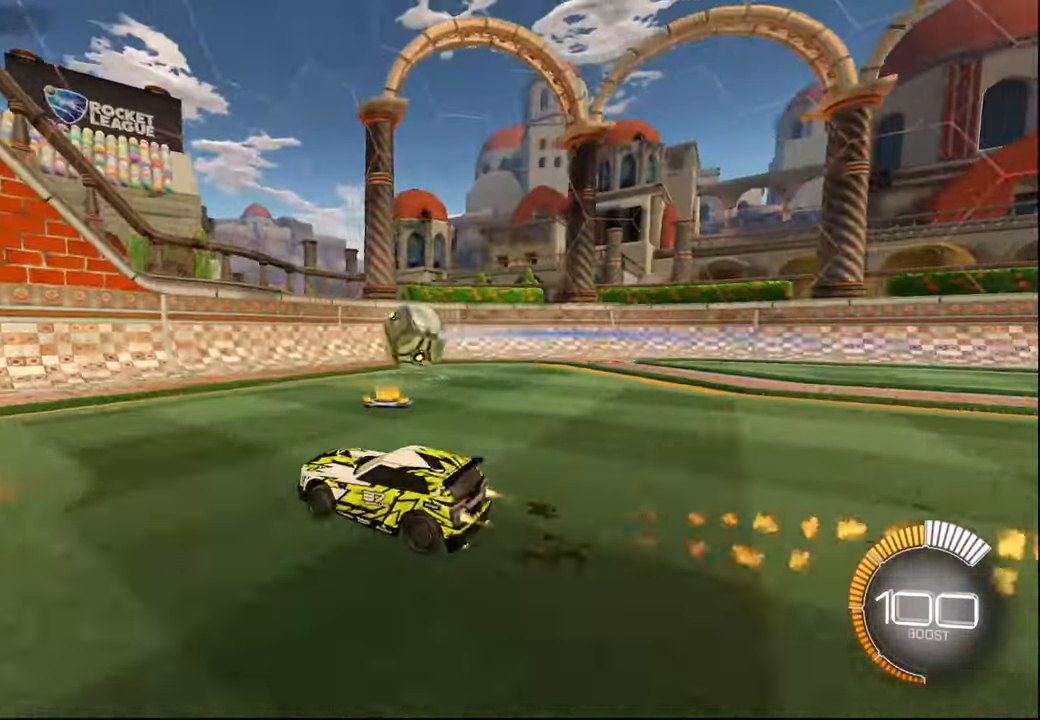
{"buttons": ["R2"], "left_stick": "right", "right_stick": "center", "events": [[234, "left_stick", "center"], [367, "R1", "up"], [434, "left_stick", "right"]]}
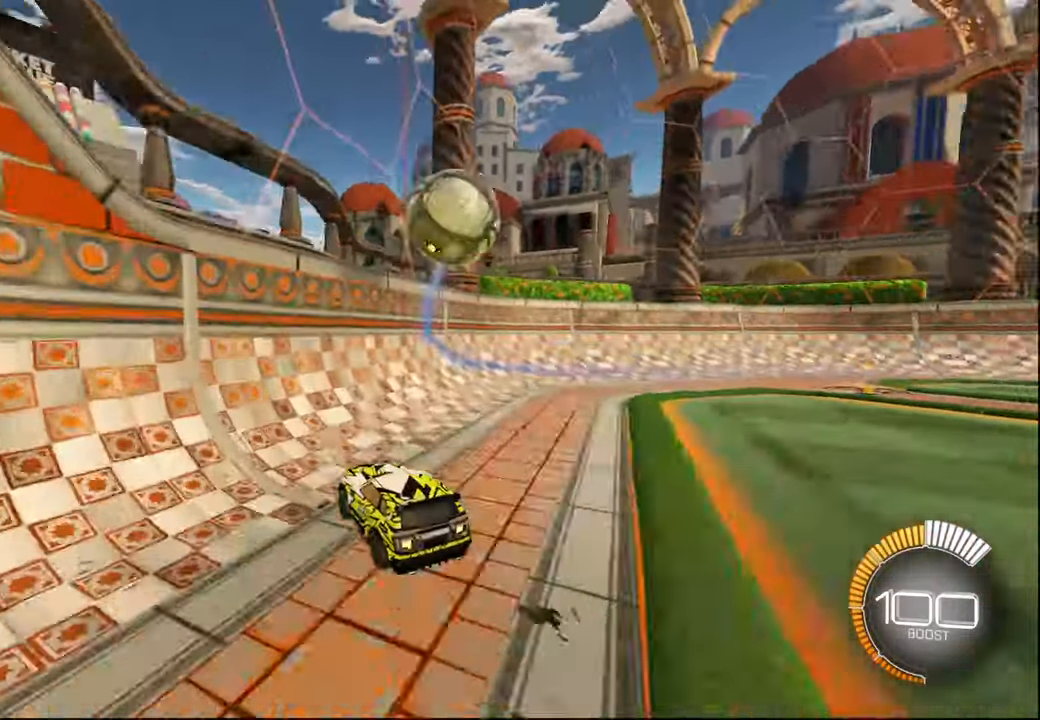
{"buttons": ["R2"], "left_stick": "left", "right_stick": "center", "events": [[67, "left_stick", "center"], [384, "left_stick", "left"]]}
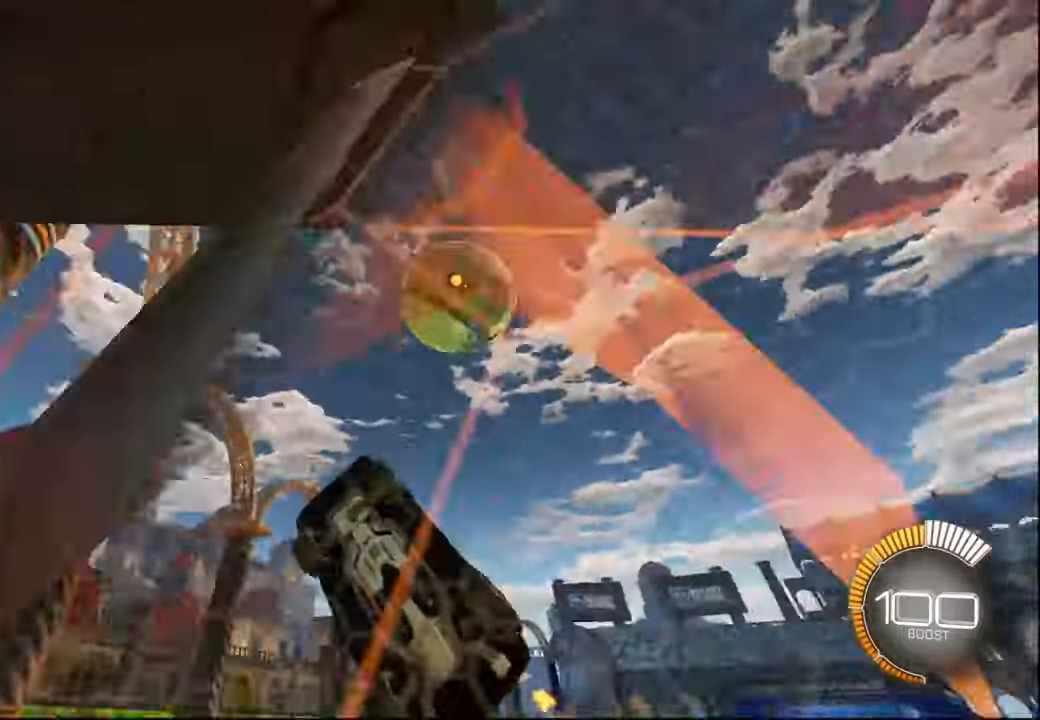
{"buttons": ["CROSS", "R1", "R2"], "left_stick": "down-right", "right_stick": "center", "events": [[34, "left_stick", "center"], [117, "R2", "up"], [134, "L2", "down"], [134, "left_stick", "left"], [300, "R2", "down"], [334, "L2", "up"], [367, "CROSS", "down"], [434, "left_stick", "down-right"], [450, "R1", "down"]]}
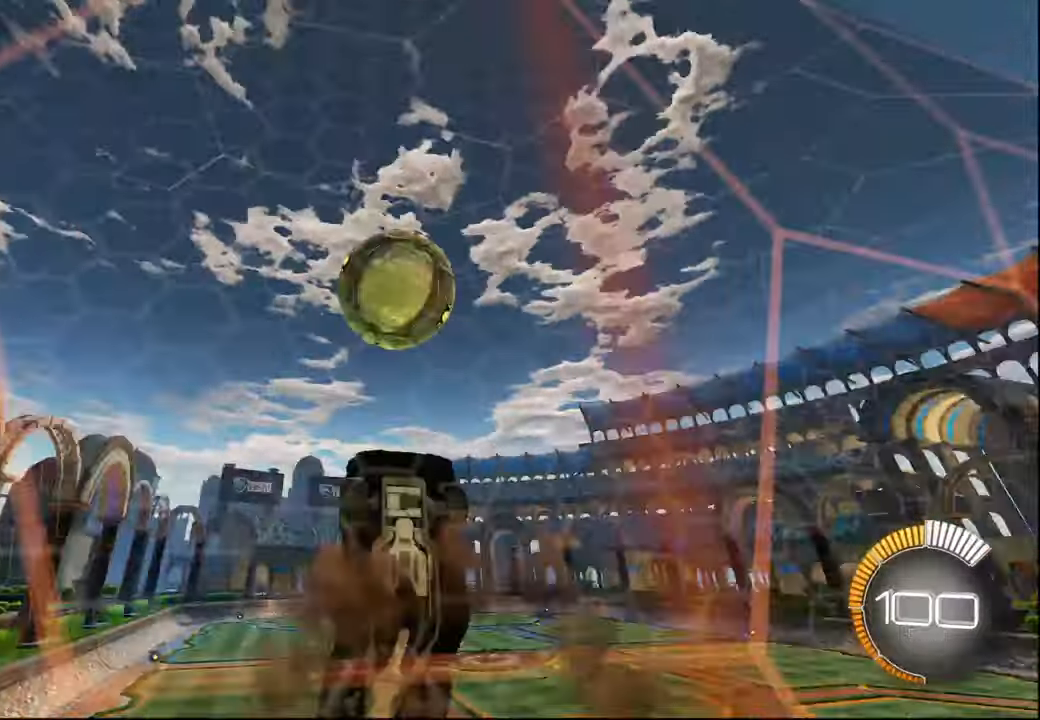
{"buttons": ["L1", "R1", "R2"], "left_stick": "left", "right_stick": "center", "events": [[84, "L1", "down"], [134, "left_stick", "up-right"], [200, "CROSS", "up"], [250, "left_stick", "up"], [367, "left_stick", "up-left"], [467, "left_stick", "left"]]}